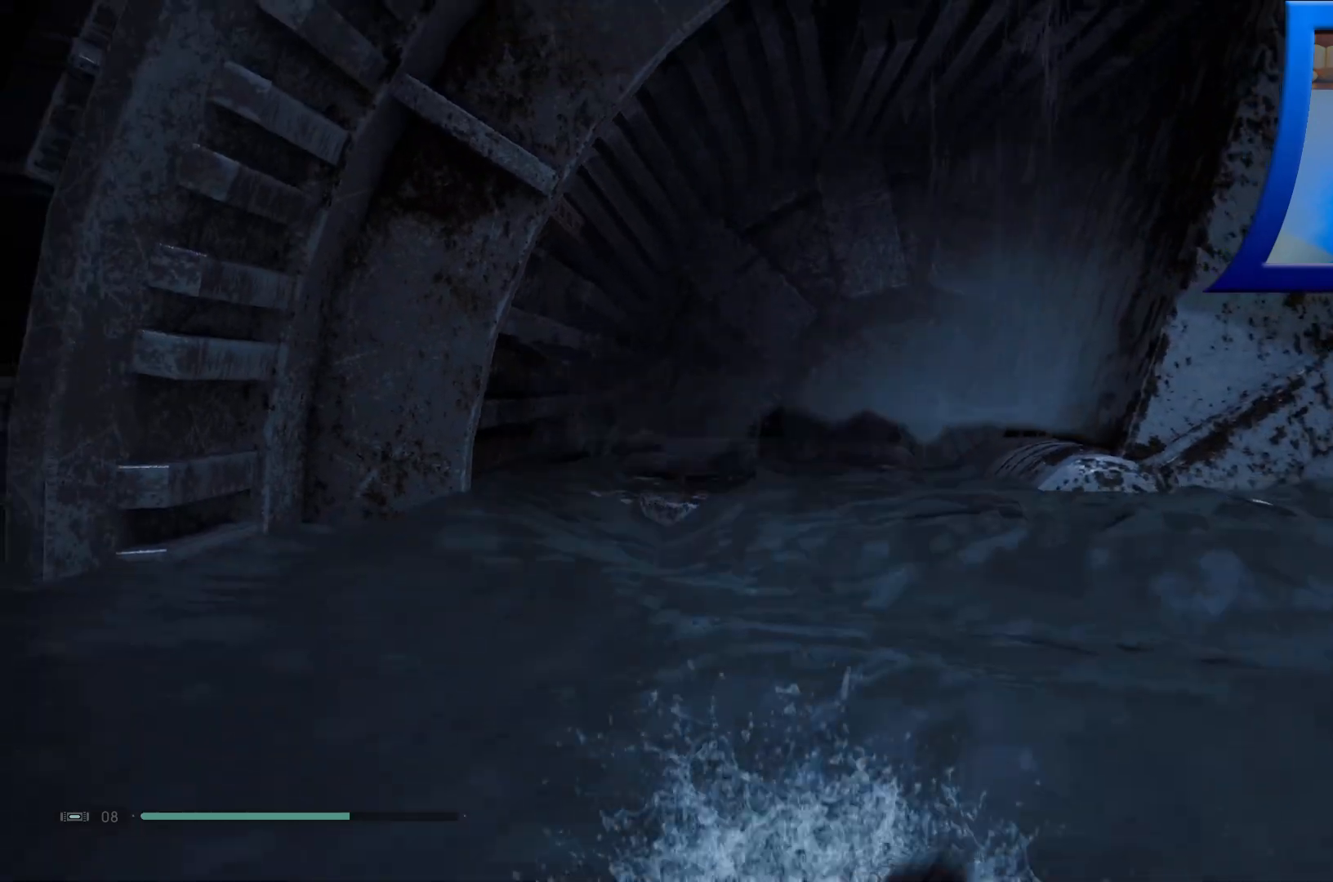
Gameplay with a controller (Xbox layout); each line is a JSON object with the inputs held at the frame after it. "events" lists button and stick changes between this image and that frame as [ms after this image, input, new state], when the widget could be followed in between.
{"buttons": ["X"], "left_stick": "down", "right_stick": "center", "events": []}
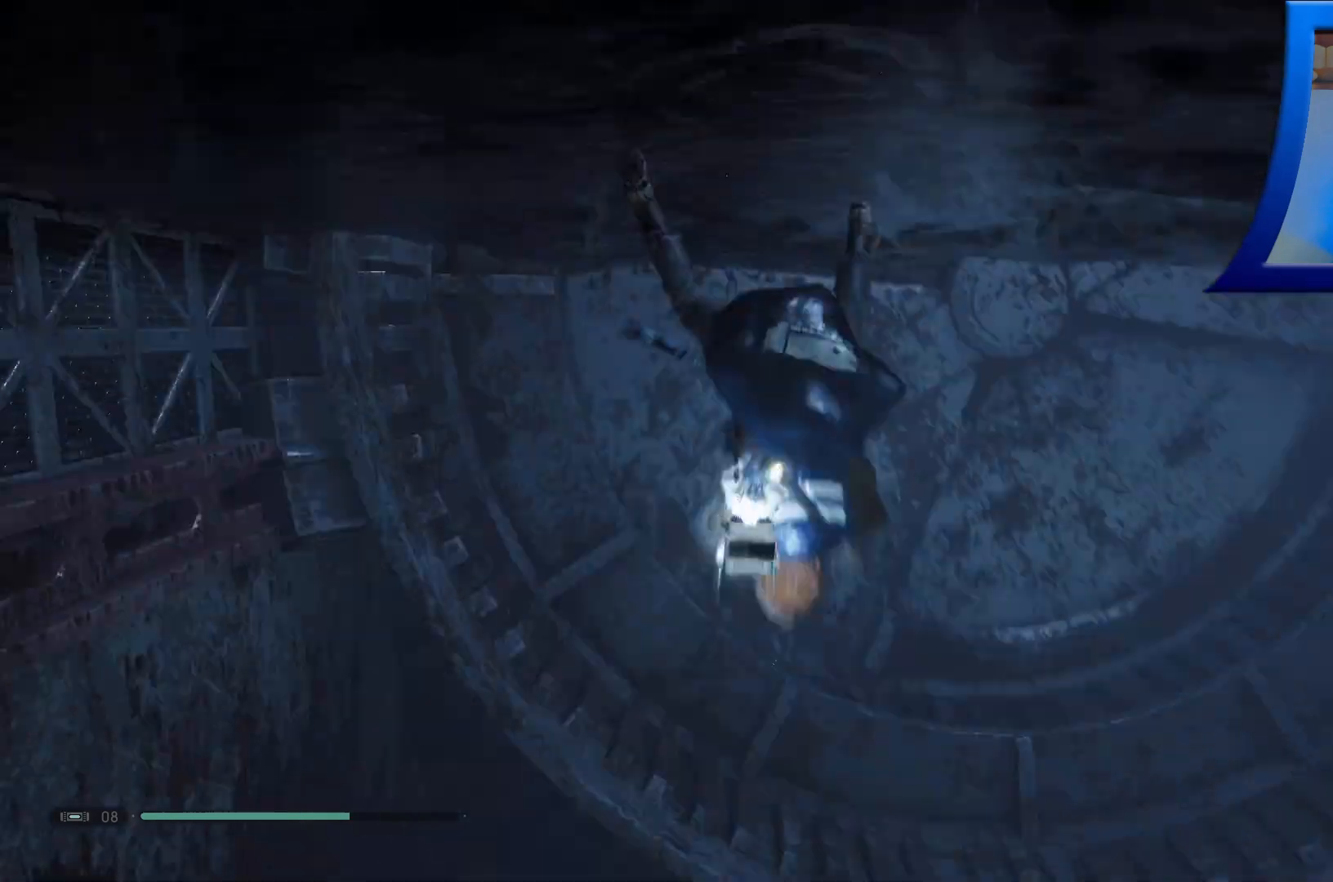
{"buttons": [], "left_stick": "center", "right_stick": "center", "events": [[233, "X", "up"], [317, "left_stick", "center"]]}
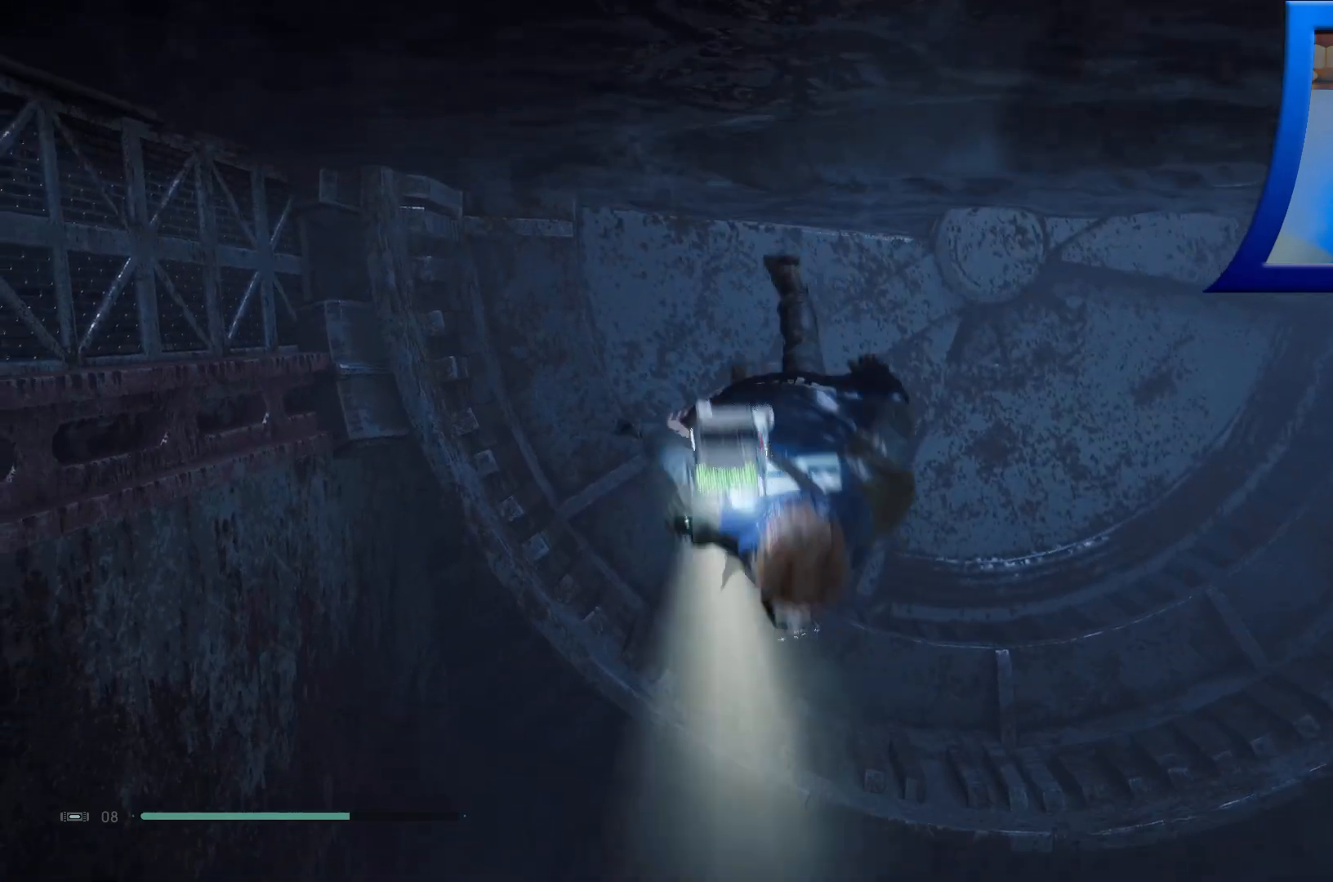
{"buttons": [], "left_stick": "right", "right_stick": "down-right", "events": [[183, "right_stick", "down-left"], [200, "left_stick", "right"], [250, "right_stick", "down"], [367, "right_stick", "down-right"]]}
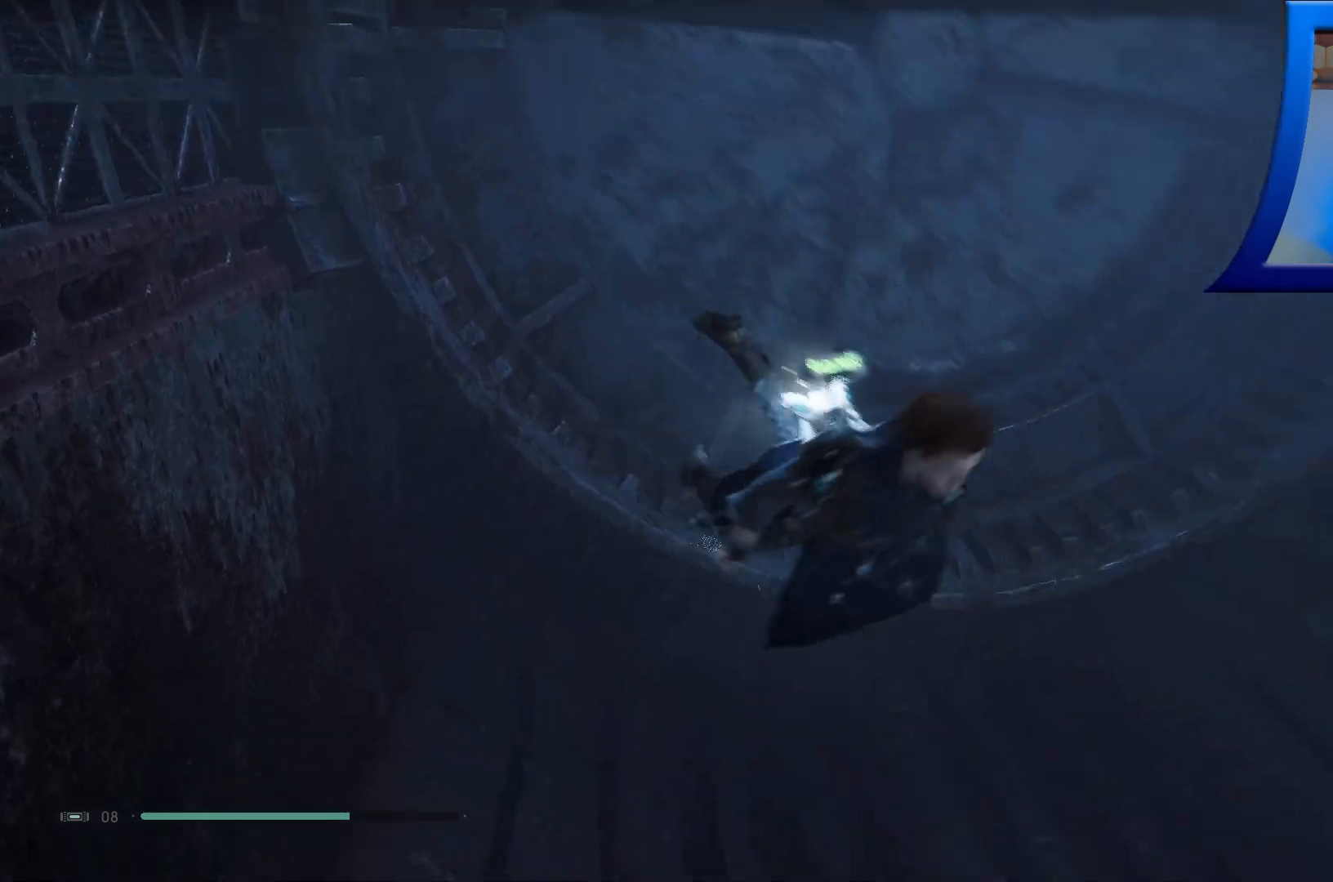
{"buttons": [], "left_stick": "up-right", "right_stick": "right", "events": [[100, "left_stick", "up-right"], [250, "right_stick", "right"]]}
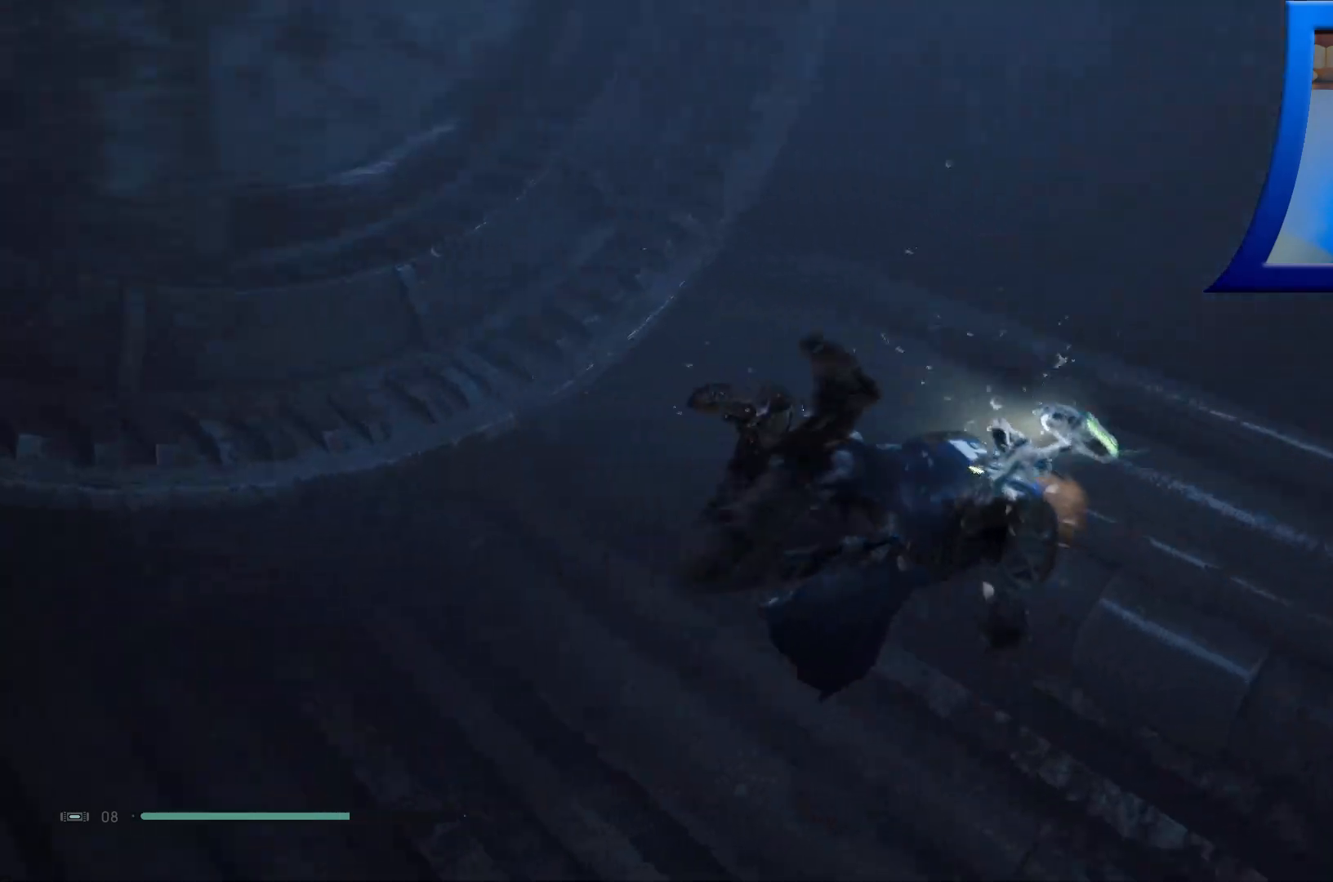
{"buttons": [], "left_stick": "up-right", "right_stick": "up-right", "events": [[33, "right_stick", "up-right"]]}
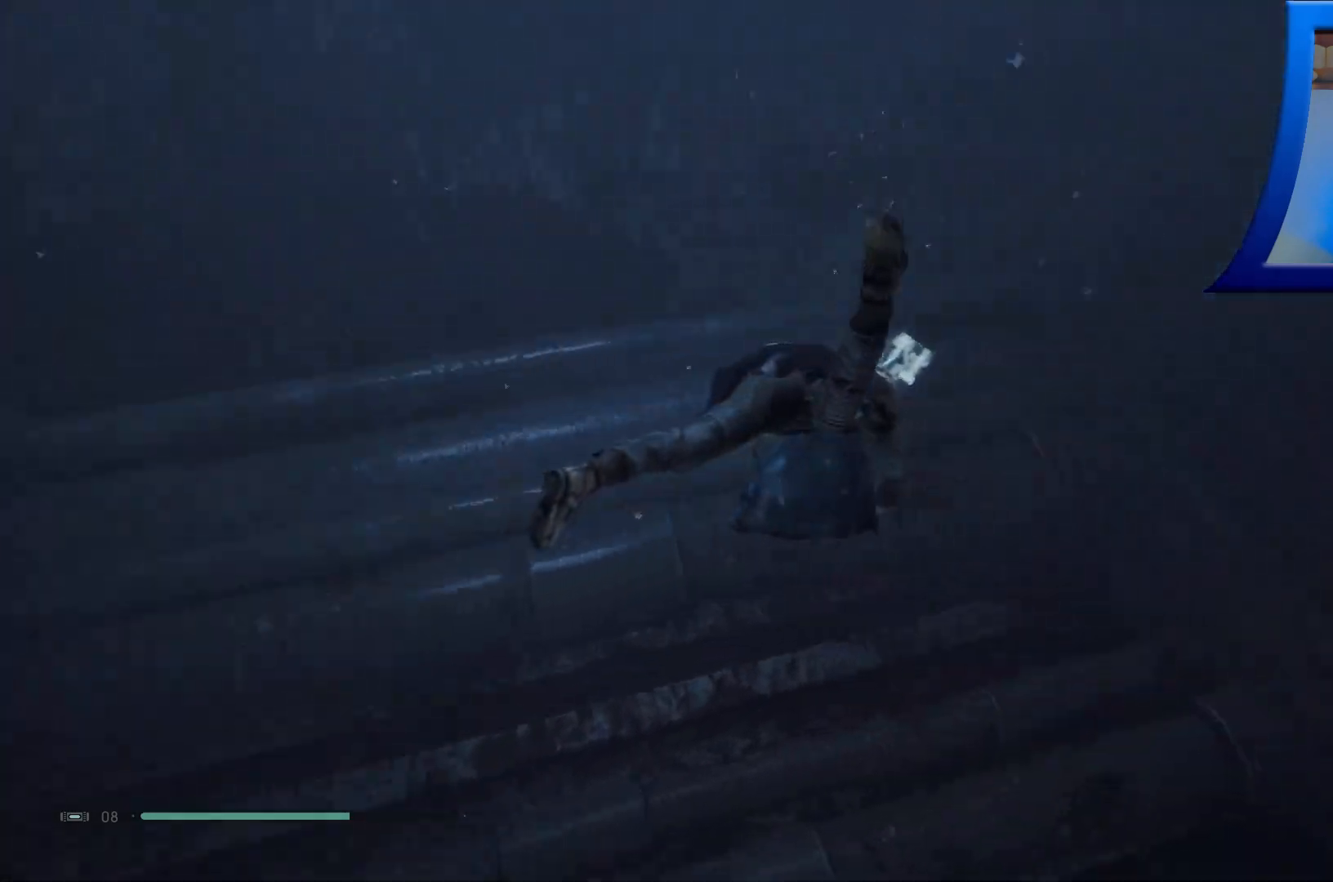
{"buttons": [], "left_stick": "up", "right_stick": "center", "events": [[200, "left_stick", "up"], [283, "right_stick", "right"], [383, "right_stick", "center"]]}
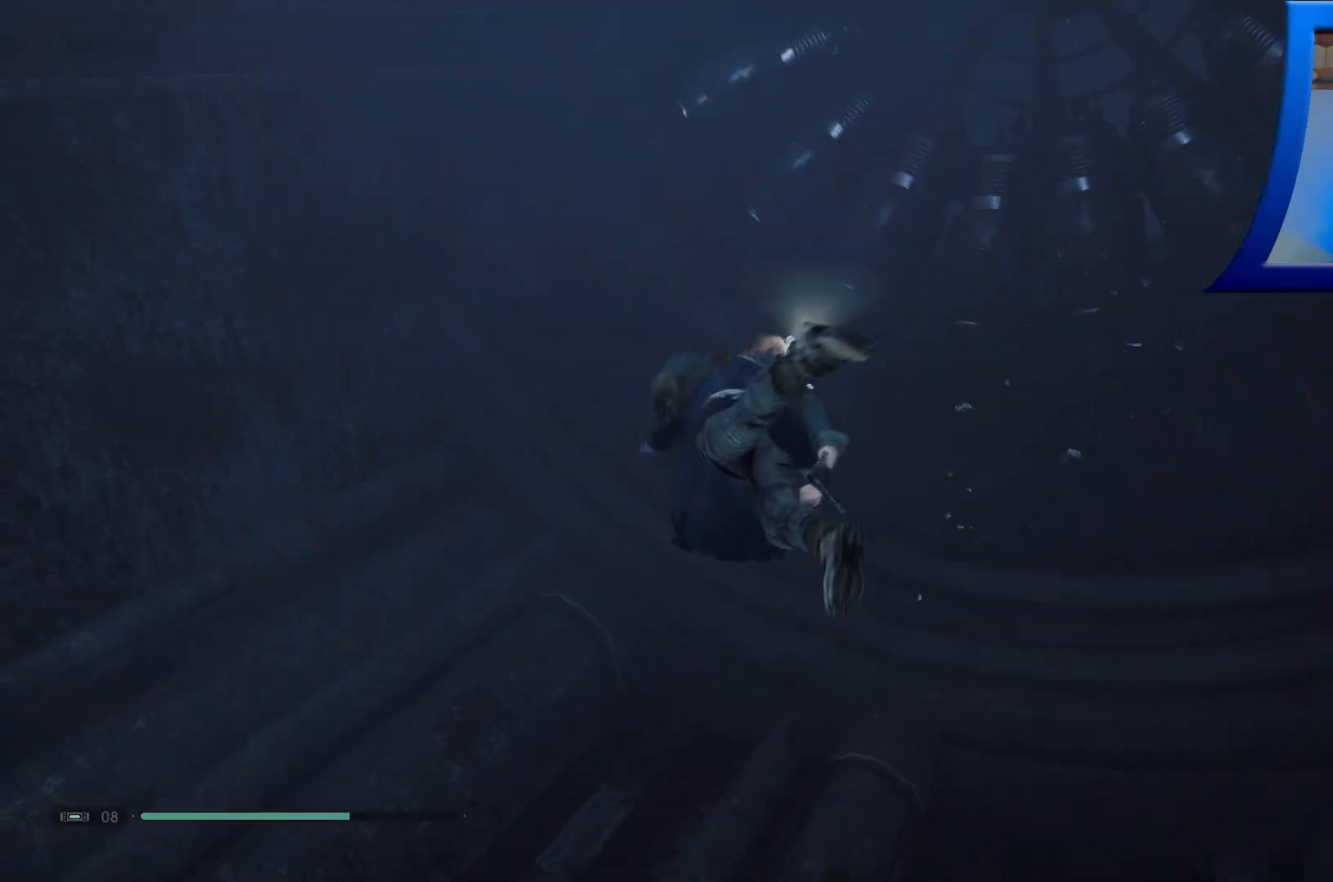
{"buttons": [], "left_stick": "up", "right_stick": "up", "events": [[200, "right_stick", "up"]]}
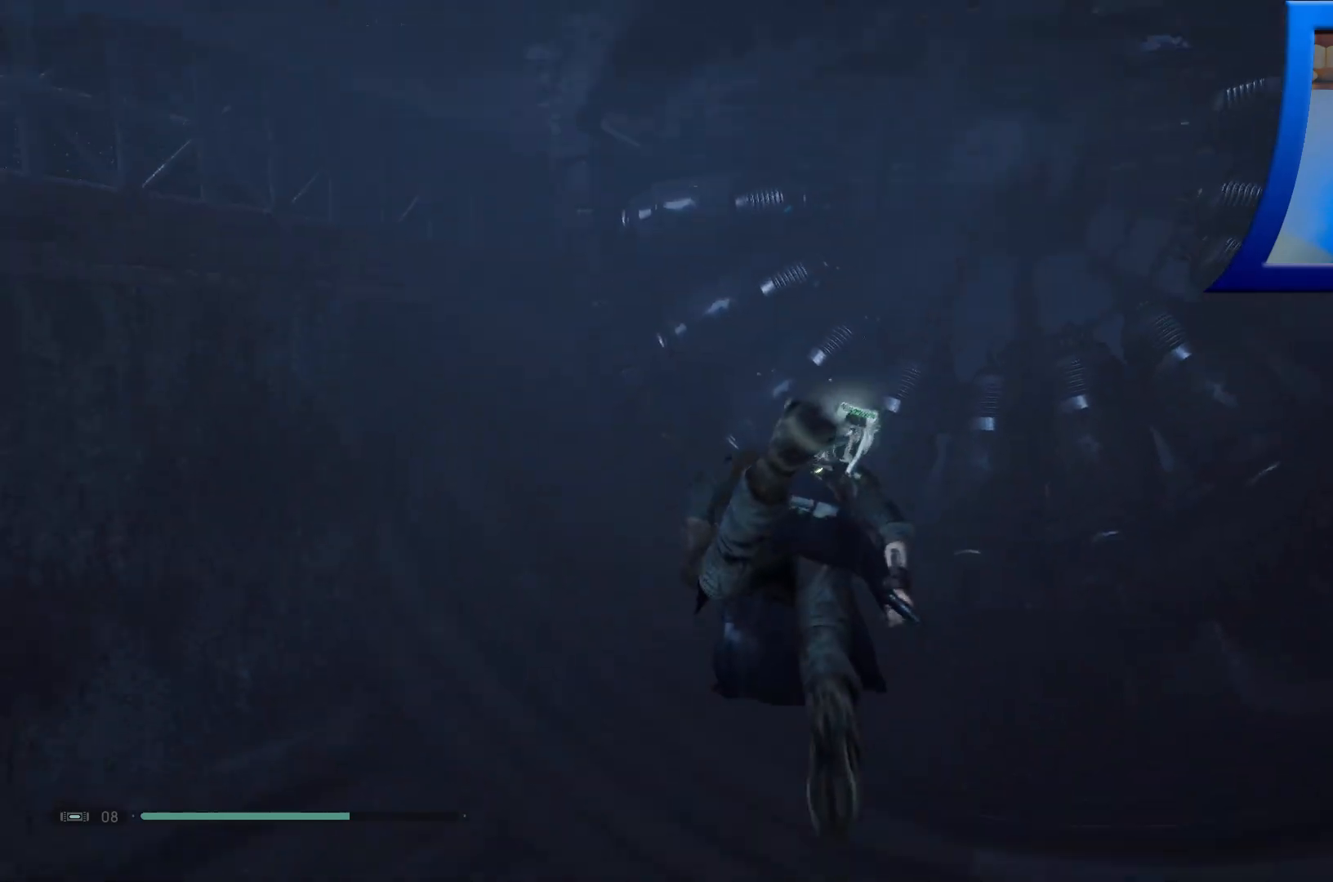
{"buttons": [], "left_stick": "up", "right_stick": "center", "events": [[100, "right_stick", "center"]]}
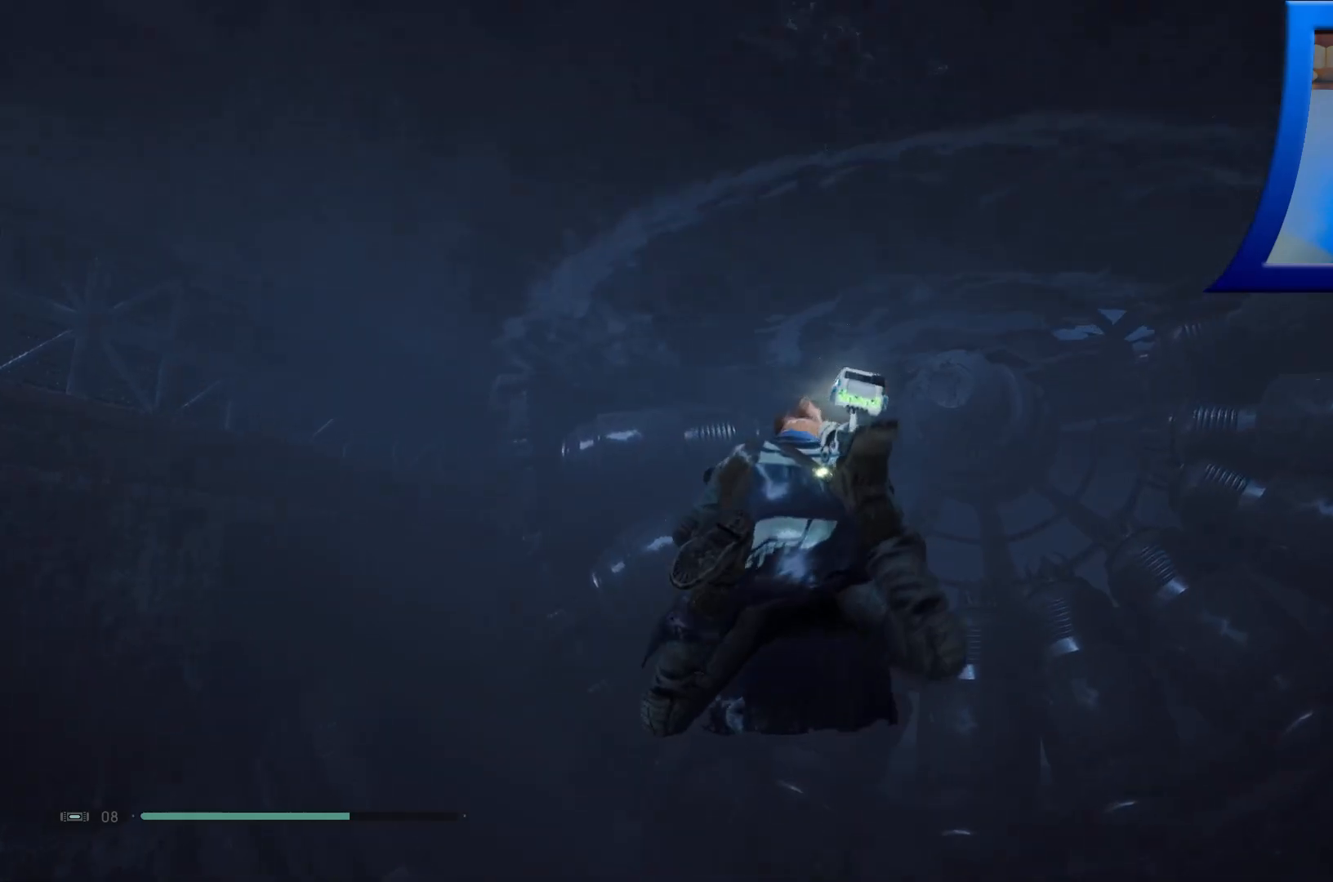
{"buttons": [], "left_stick": "up-left", "right_stick": "left", "events": [[17, "right_stick", "left"], [150, "left_stick", "up-left"]]}
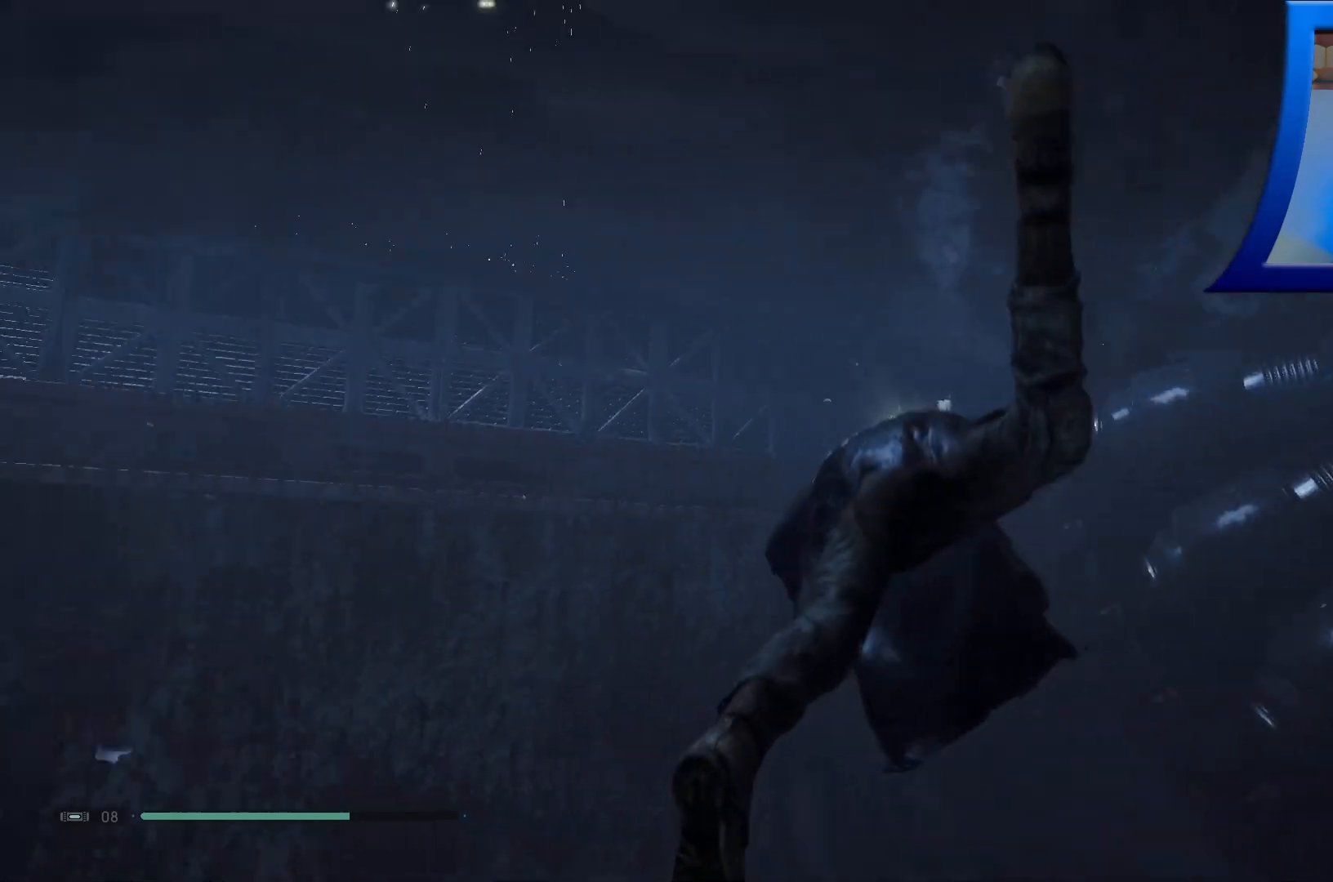
{"buttons": [], "left_stick": "up-left", "right_stick": "down-left", "events": [[433, "right_stick", "down-left"]]}
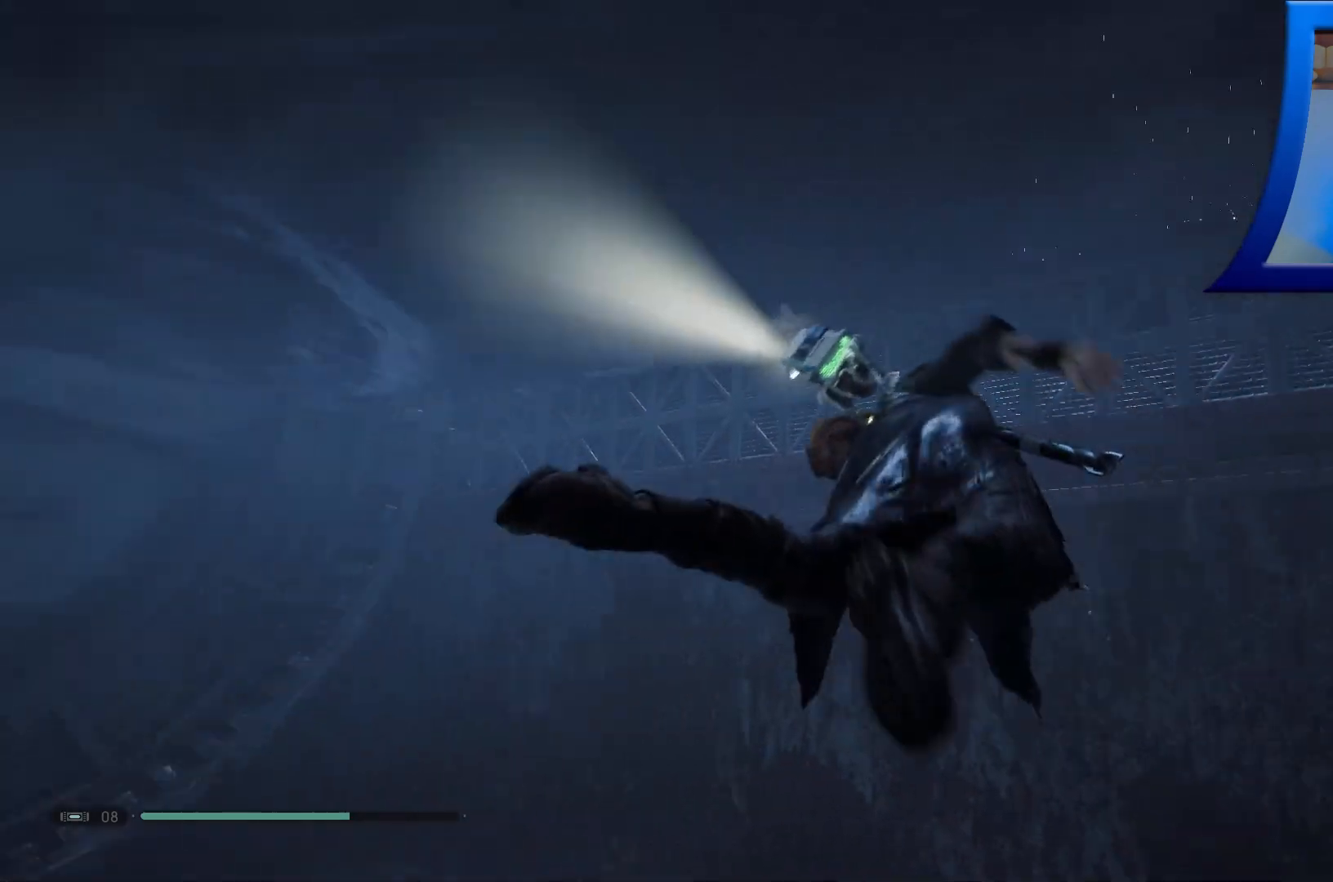
{"buttons": [], "left_stick": "up-left", "right_stick": "center", "events": [[300, "right_stick", "center"]]}
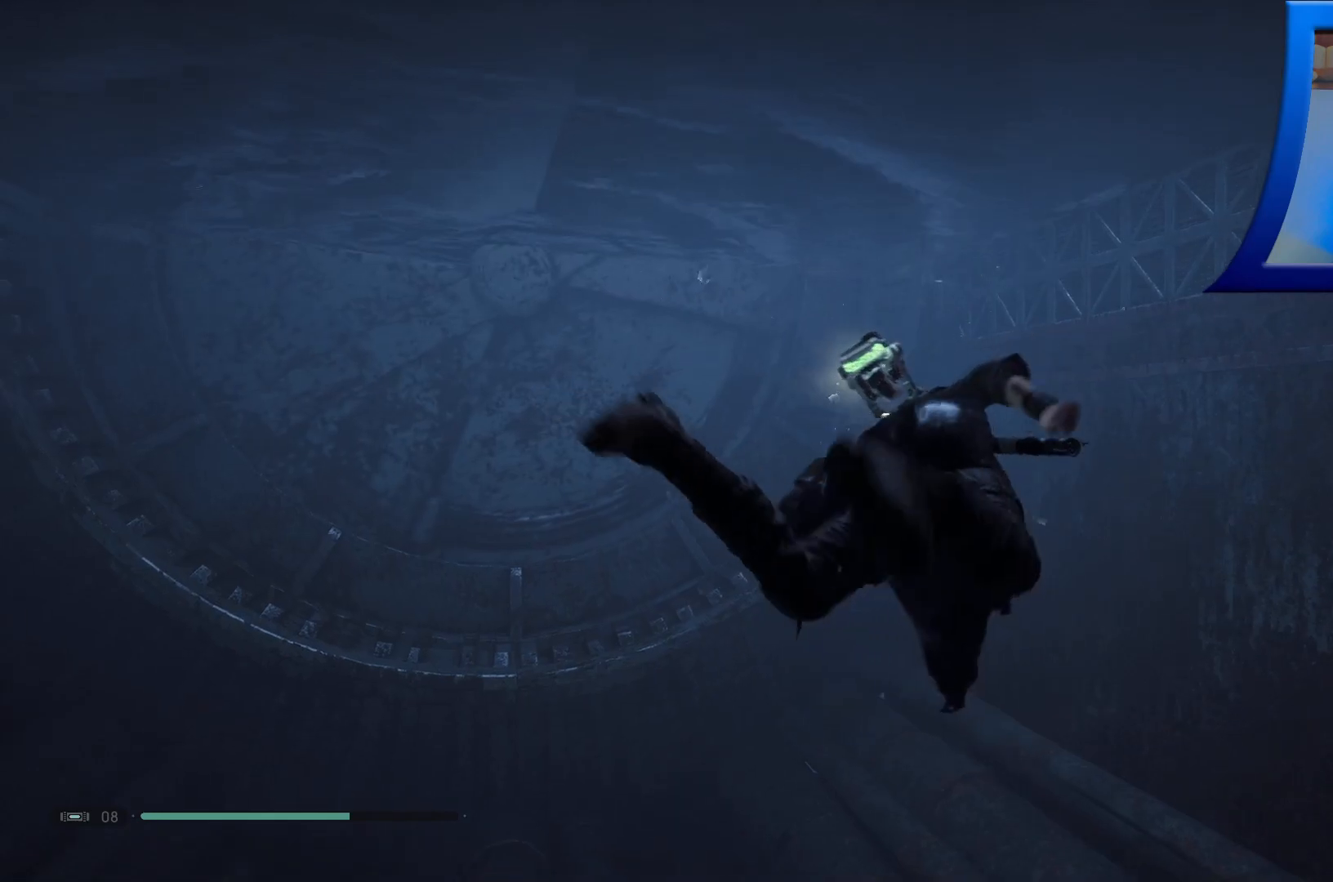
{"buttons": [], "left_stick": "up-left", "right_stick": "left", "events": [[217, "right_stick", "left"]]}
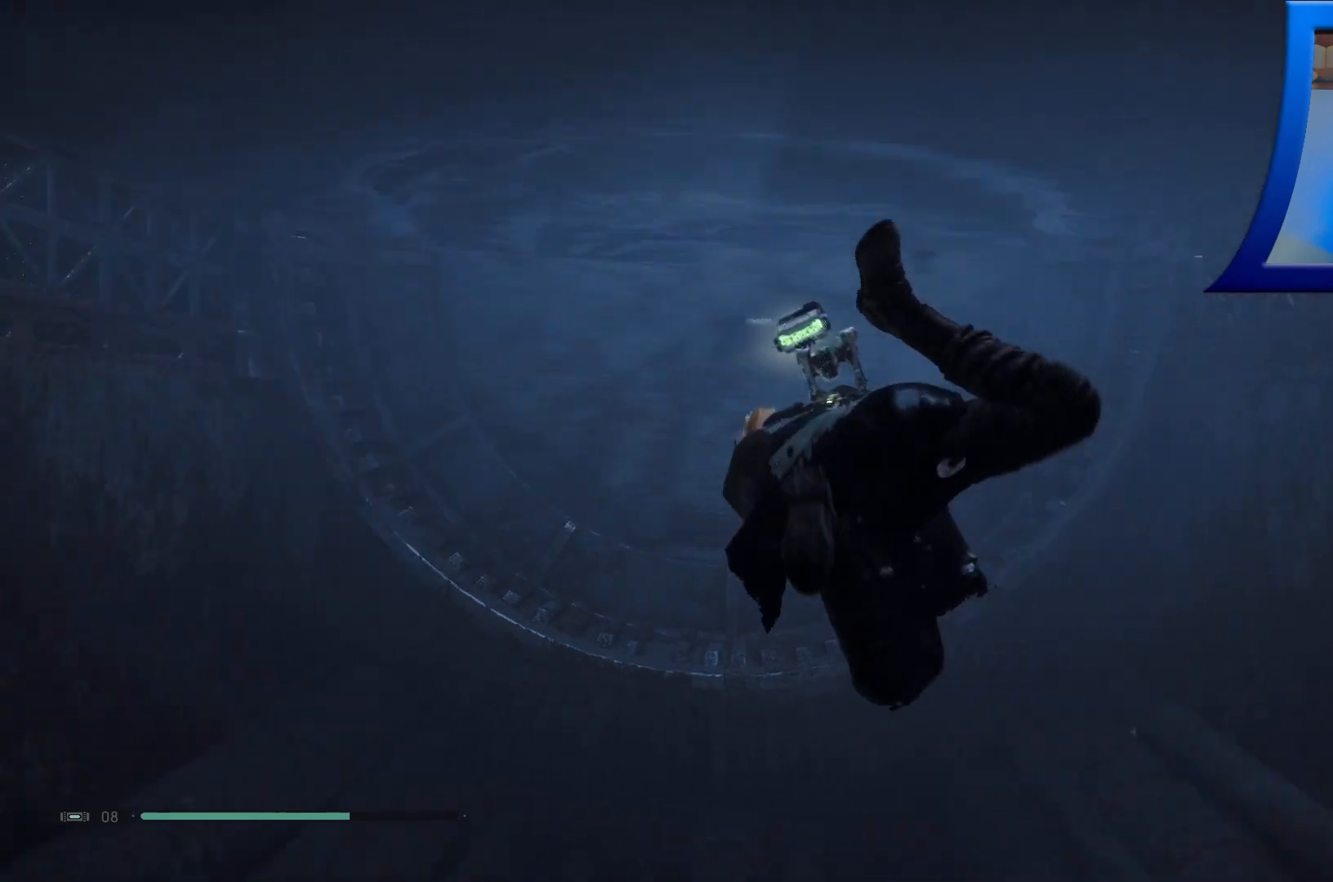
{"buttons": ["X"], "left_stick": "up-left", "right_stick": "center", "events": [[333, "right_stick", "center"], [483, "X", "down"]]}
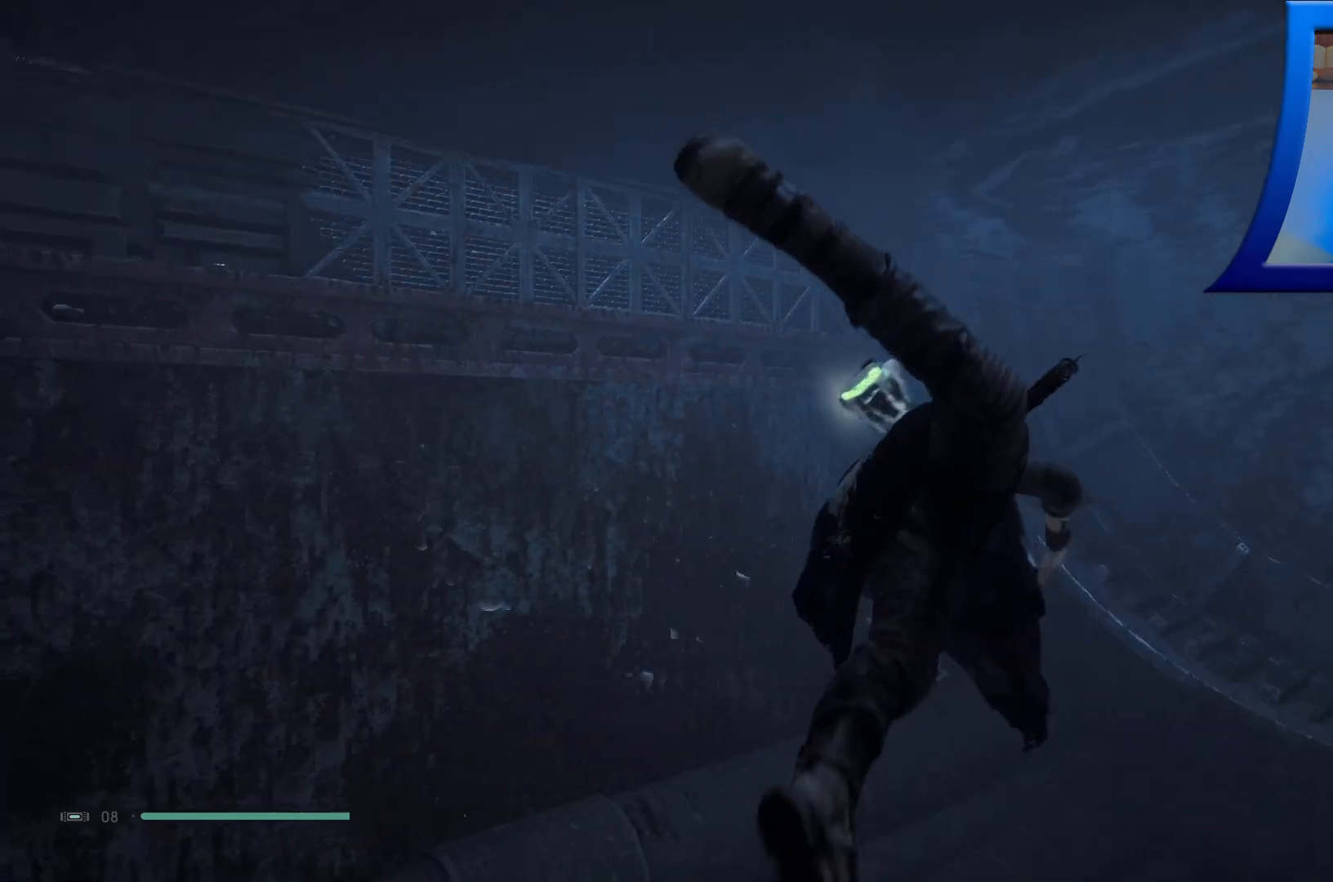
{"buttons": ["A"], "left_stick": "up-left", "right_stick": "center", "events": [[250, "X", "up"], [367, "A", "down"]]}
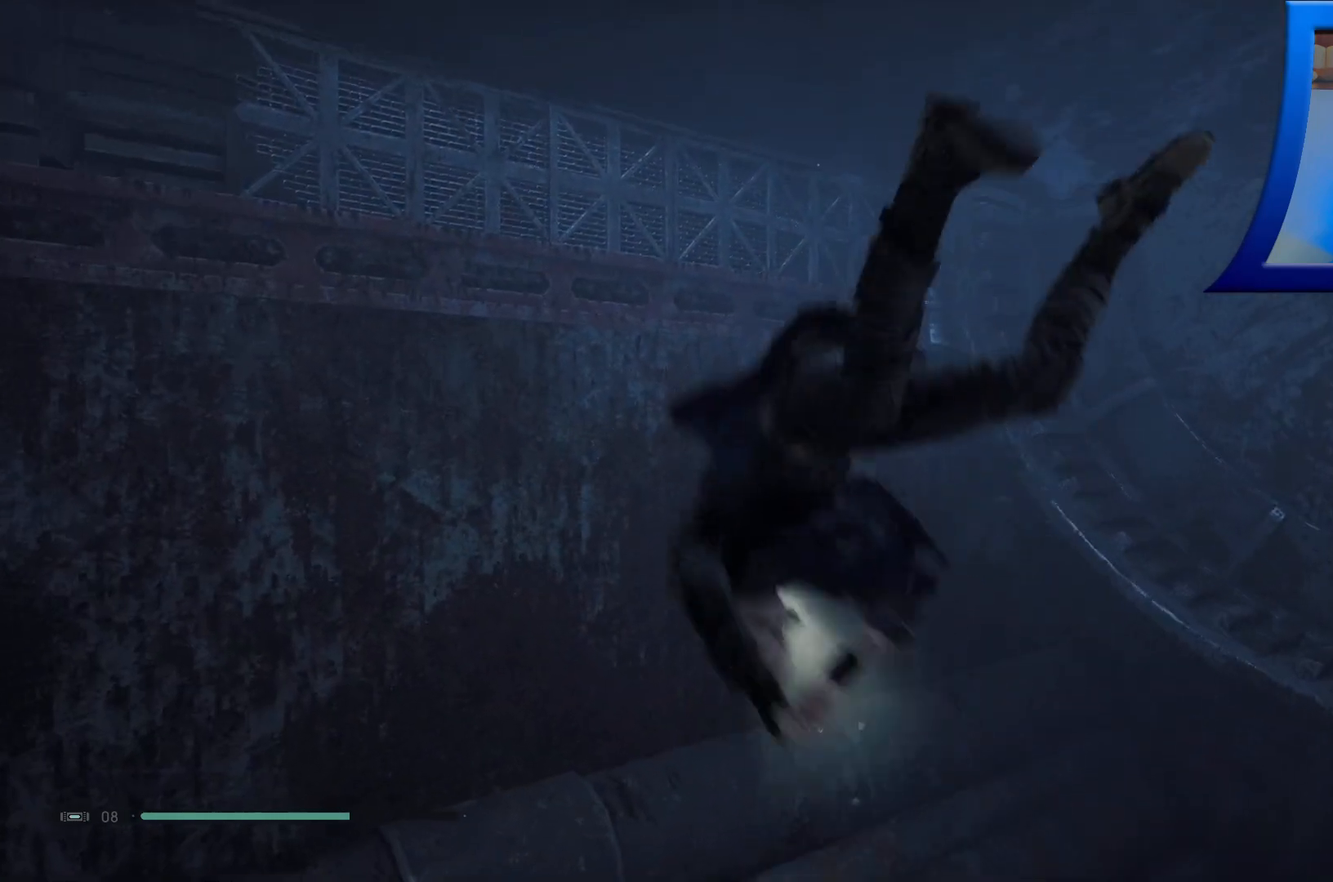
{"buttons": ["A"], "left_stick": "up-left", "right_stick": "center", "events": []}
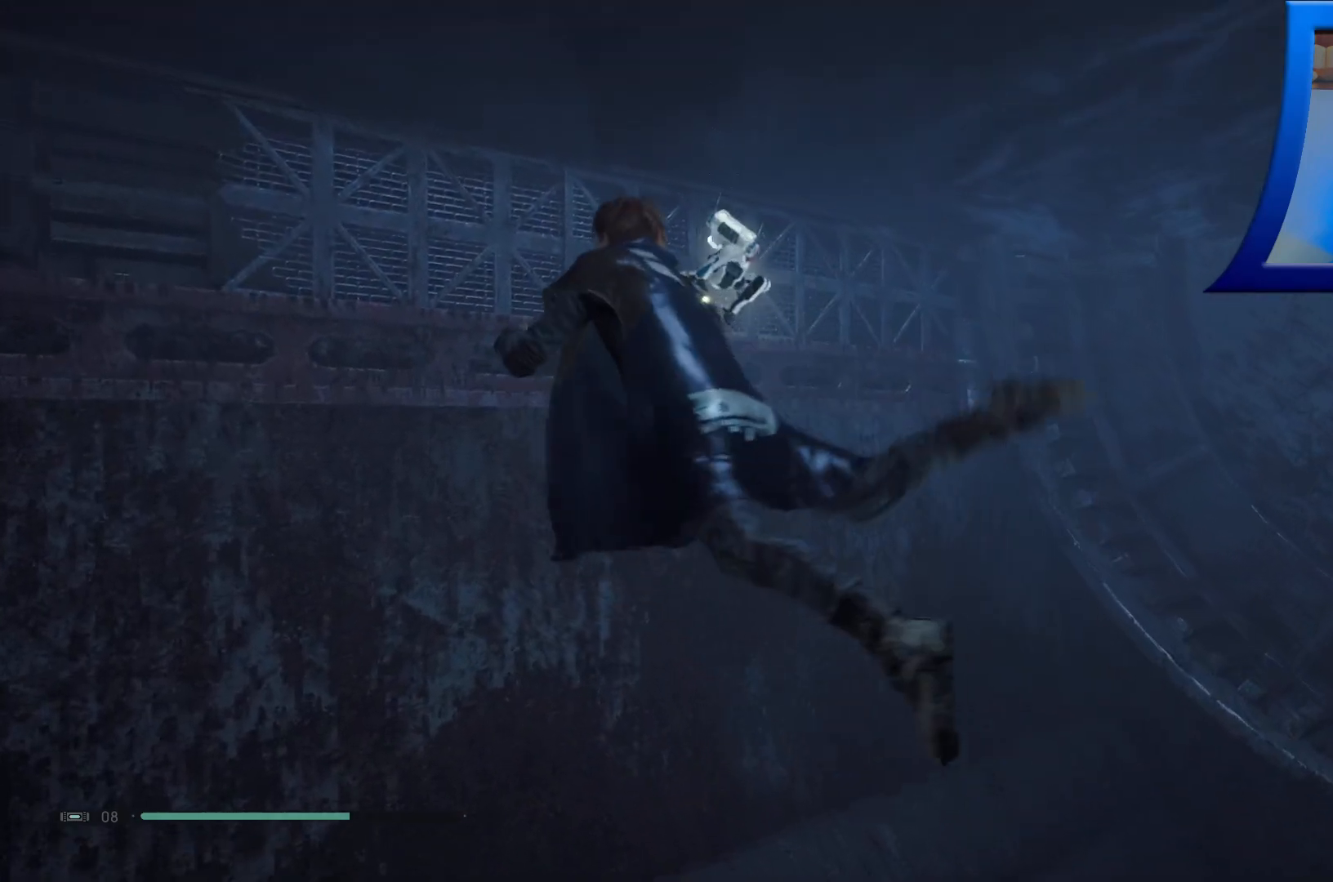
{"buttons": ["A"], "left_stick": "up-left", "right_stick": "center", "events": []}
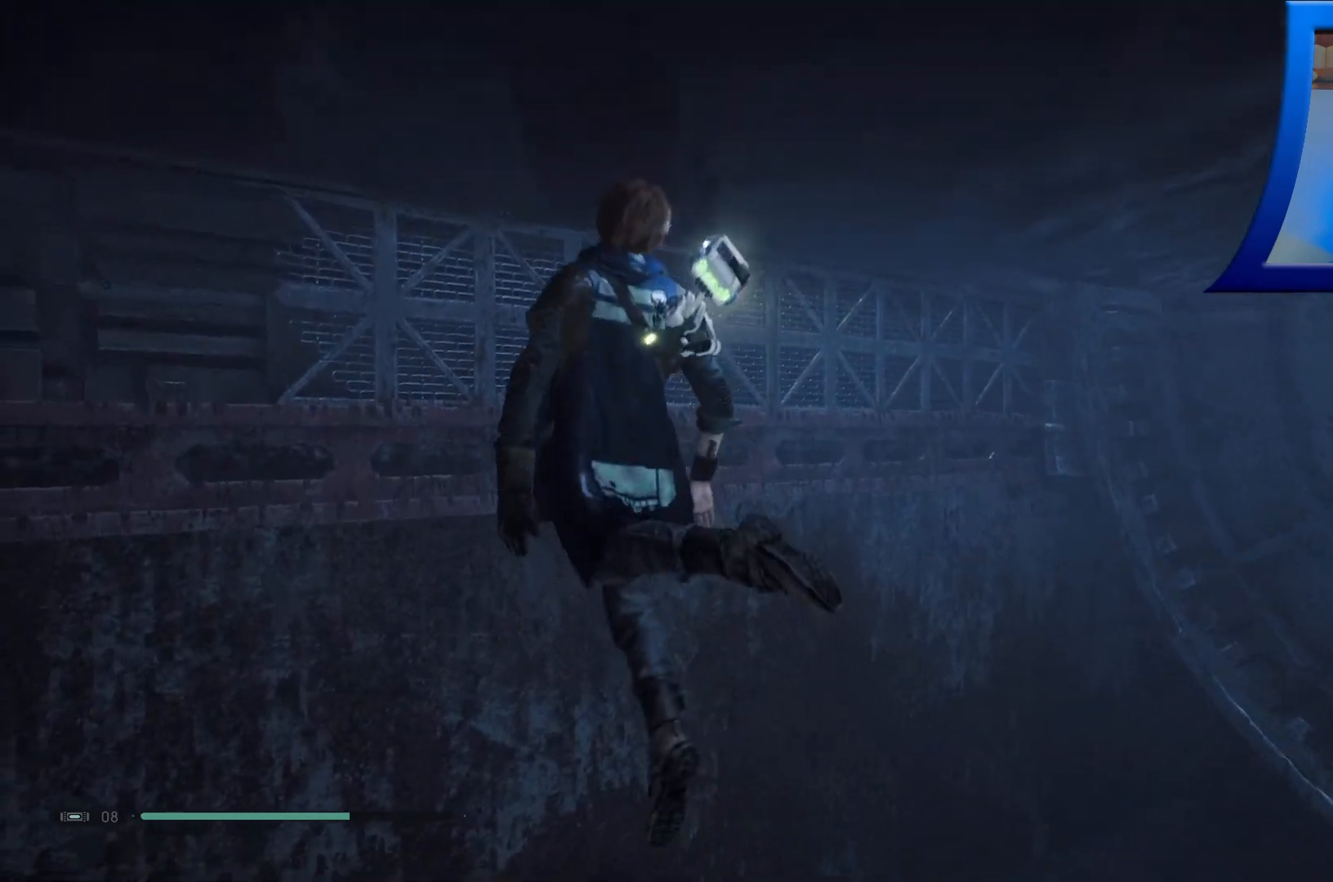
{"buttons": ["A"], "left_stick": "up-left", "right_stick": "center", "events": []}
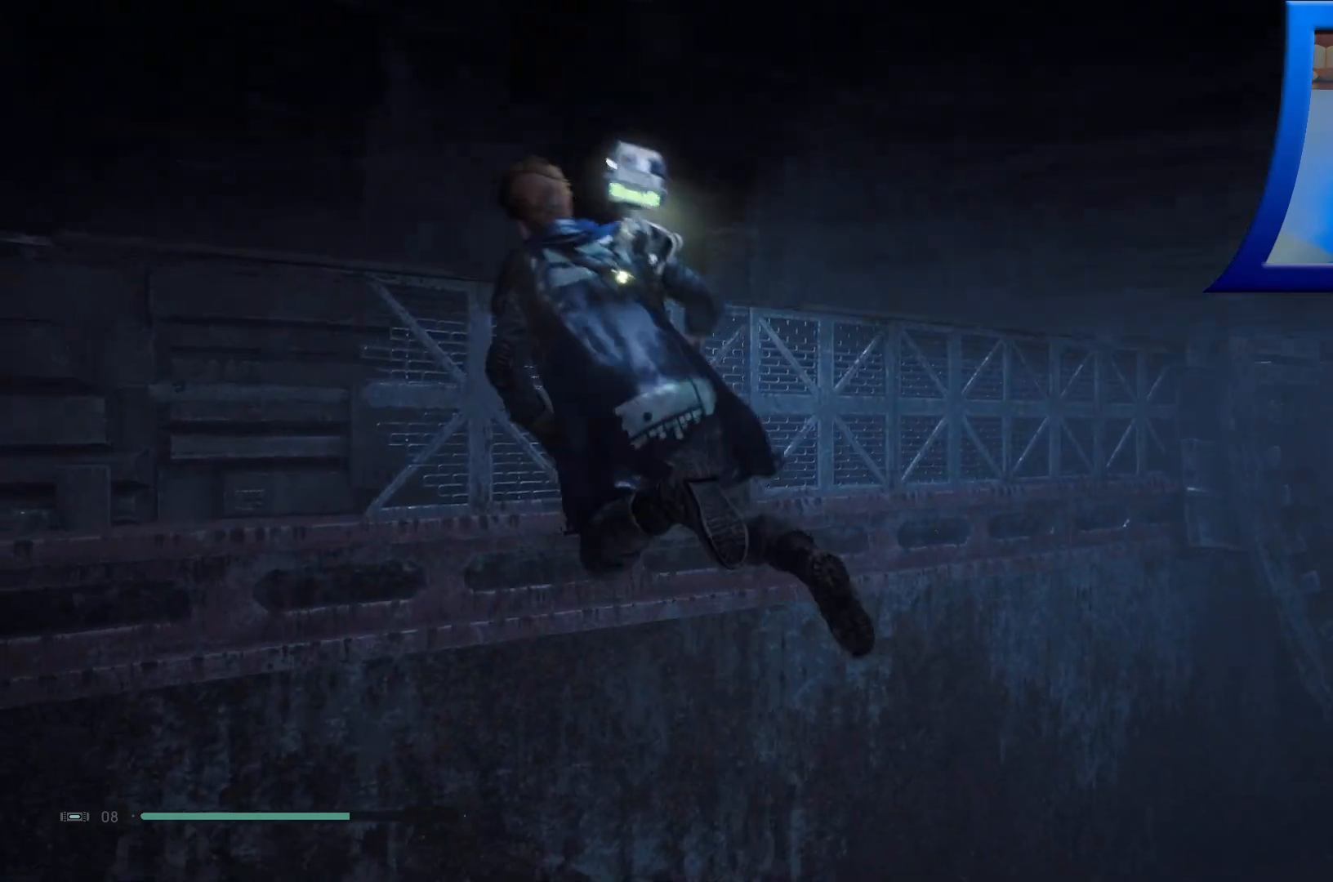
{"buttons": [], "left_stick": "up-left", "right_stick": "center", "events": [[400, "A", "up"]]}
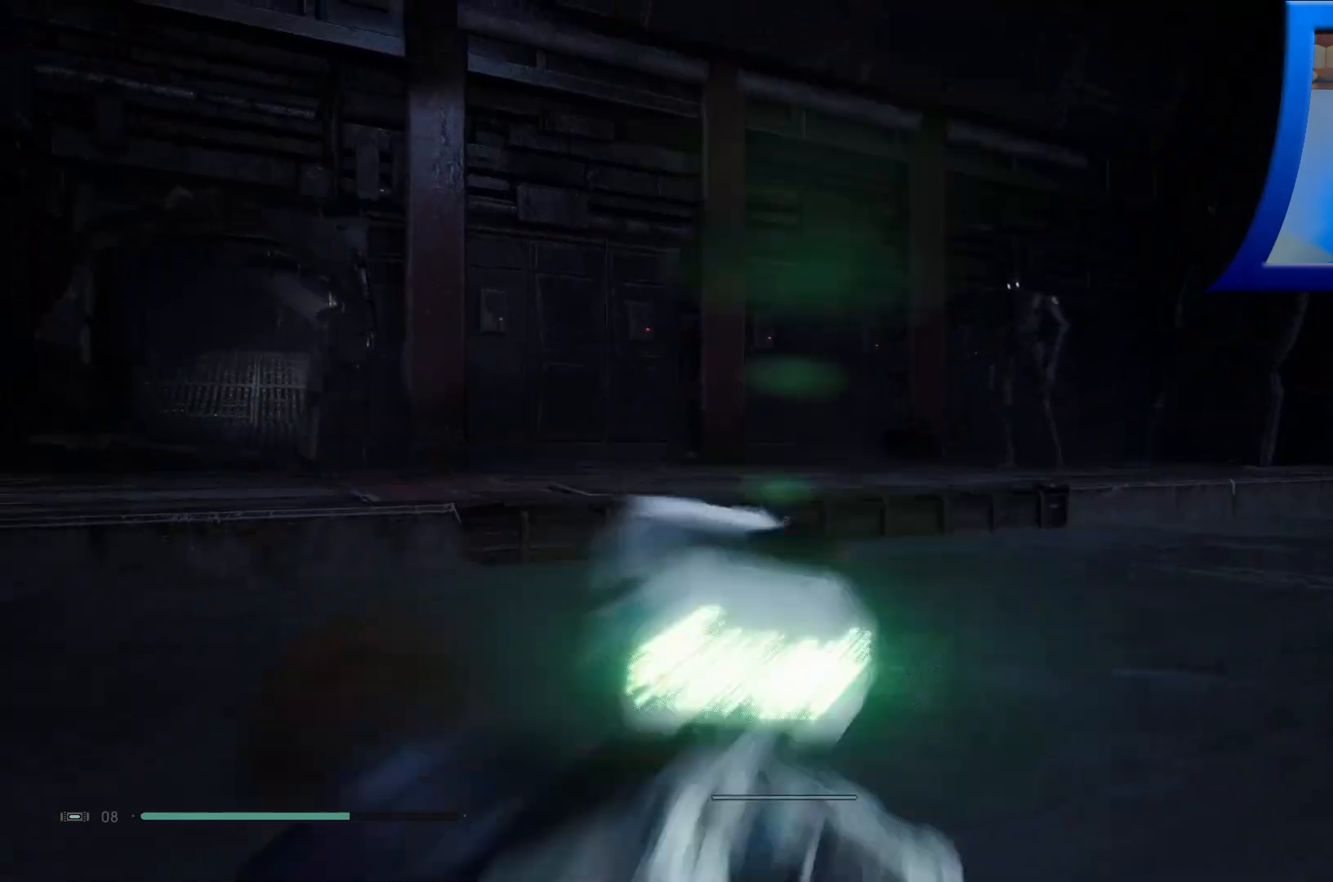
{"buttons": [], "left_stick": "up", "right_stick": "right", "events": [[67, "right_stick", "left"], [333, "left_stick", "up"], [333, "right_stick", "center"], [450, "right_stick", "right"]]}
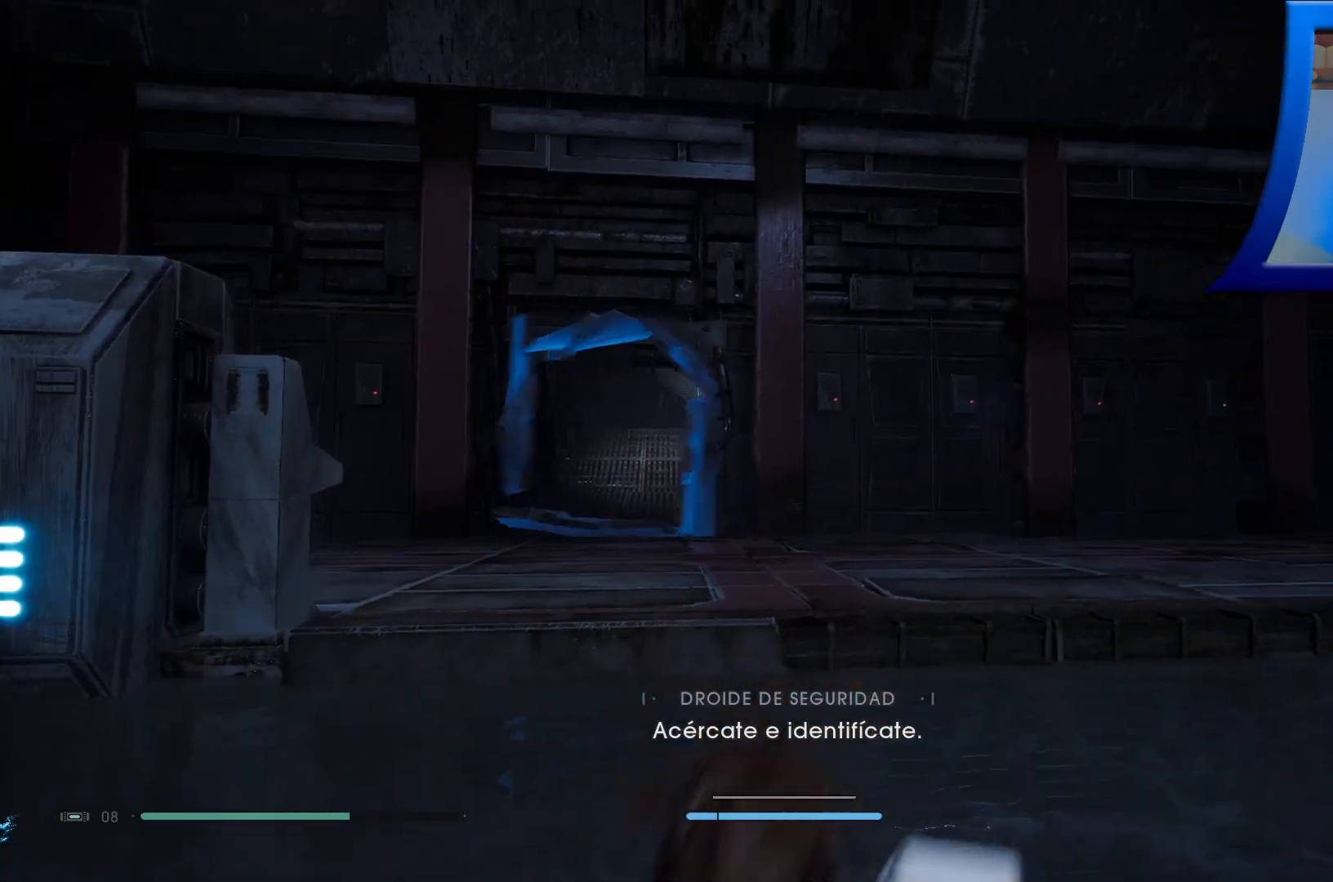
{"buttons": [], "left_stick": "up-left", "right_stick": "center", "events": [[100, "right_stick", "center"], [317, "left_stick", "up-left"]]}
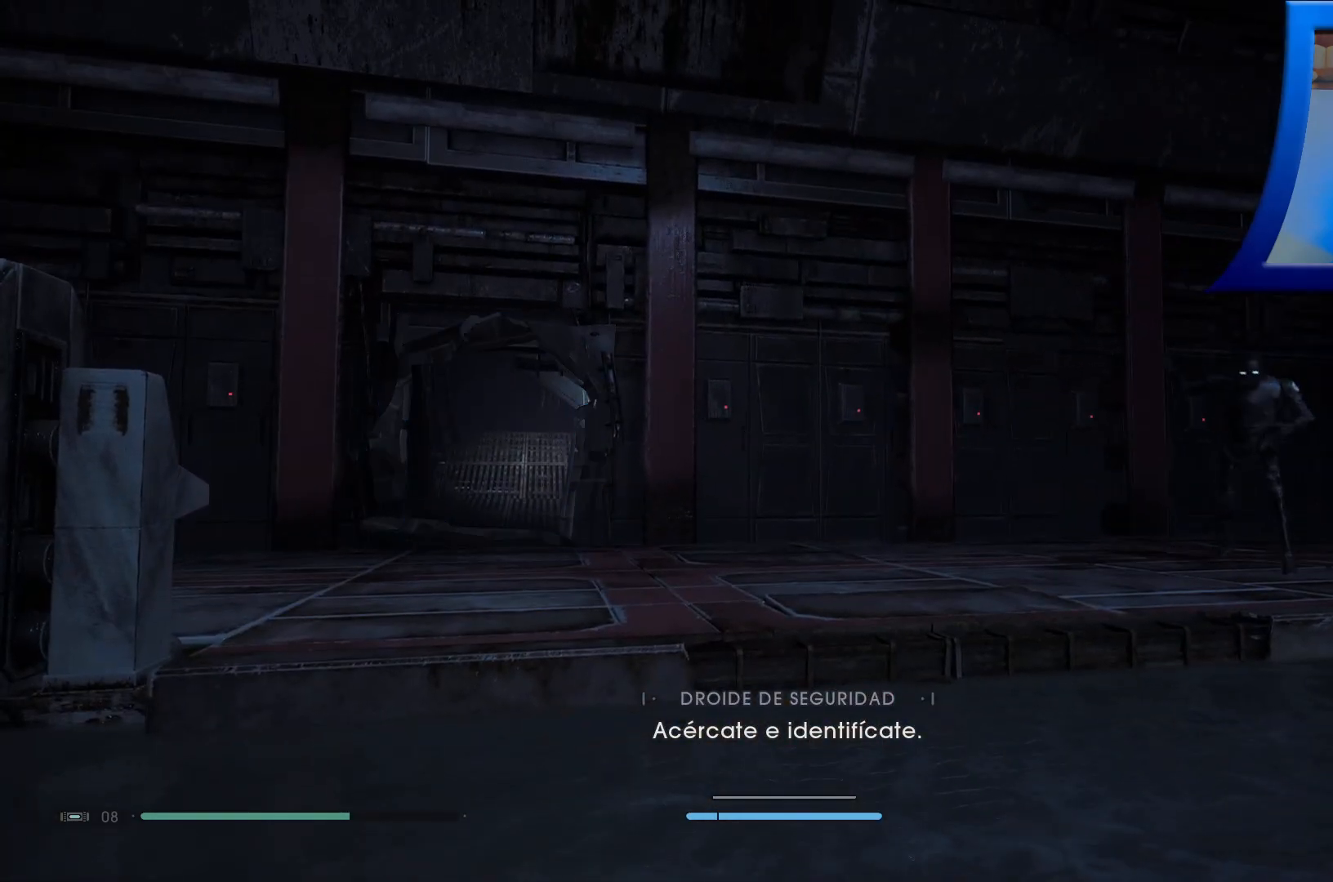
{"buttons": [], "left_stick": "left", "right_stick": "down-left", "events": [[200, "right_stick", "down-left"], [300, "left_stick", "left"]]}
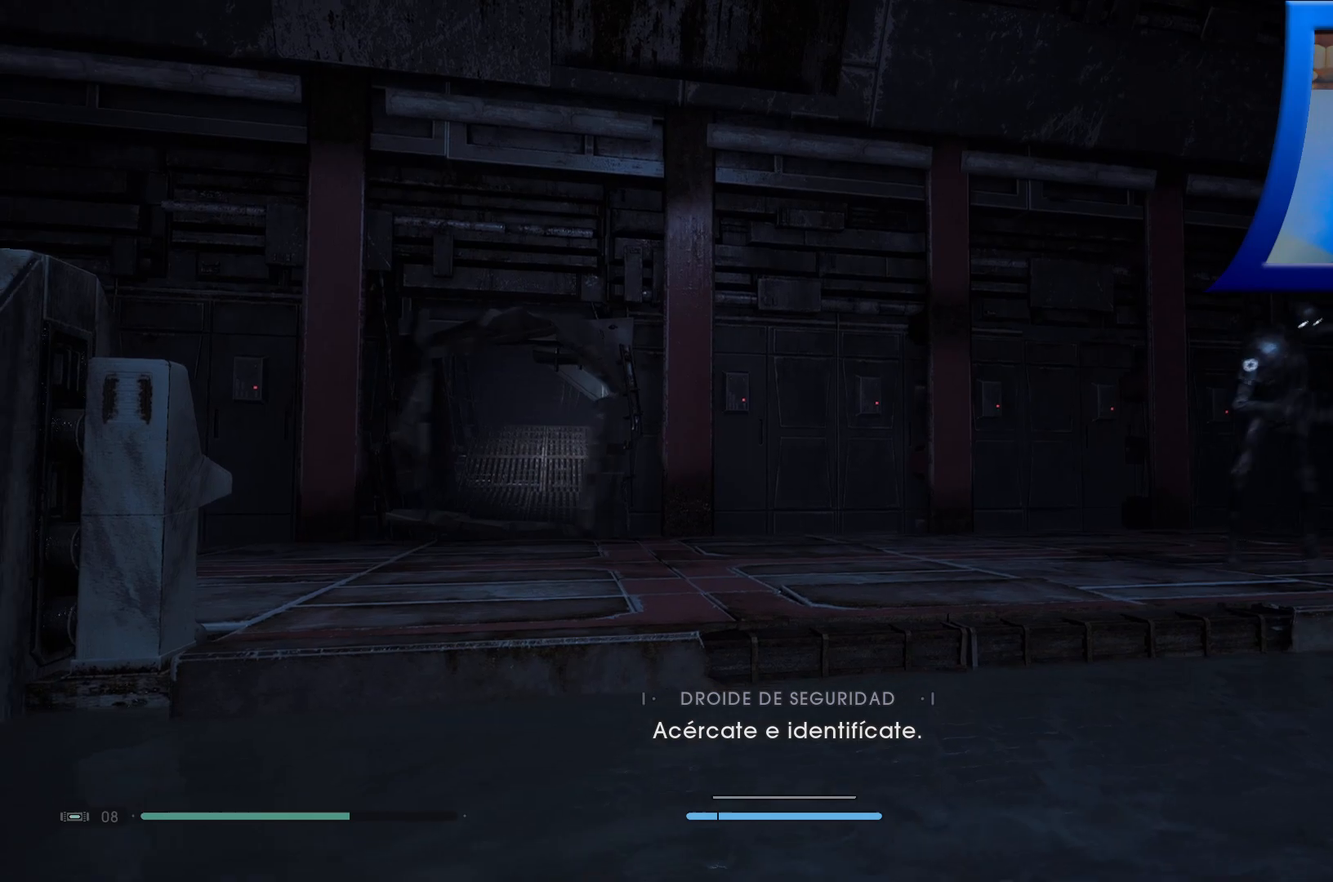
{"buttons": [], "left_stick": "up-left", "right_stick": "center", "events": [[83, "left_stick", "up-left"], [117, "right_stick", "center"]]}
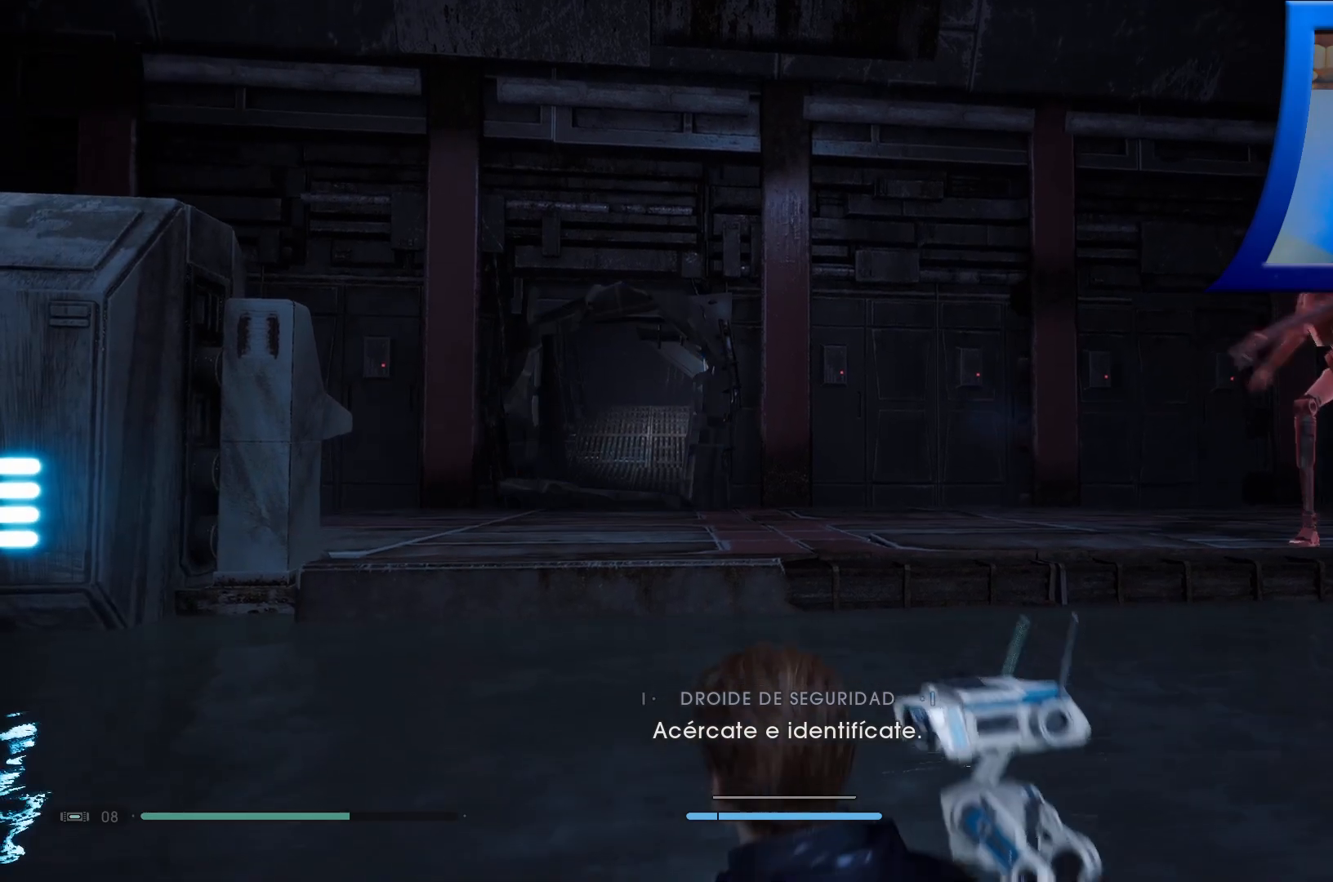
{"buttons": [], "left_stick": "left", "right_stick": "left", "events": [[117, "right_stick", "left"], [217, "left_stick", "left"]]}
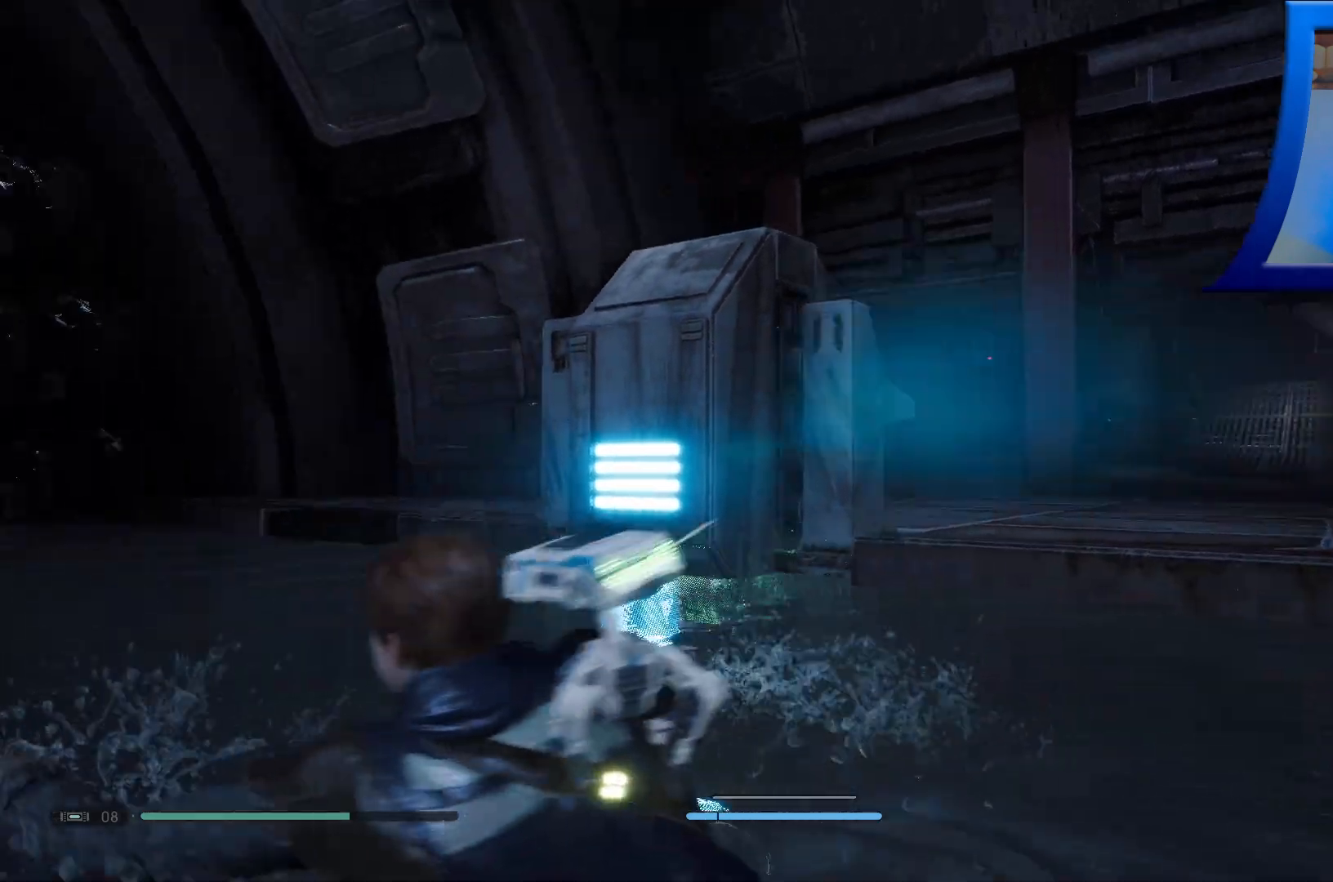
{"buttons": [], "left_stick": "up-left", "right_stick": "center", "events": [[33, "left_stick", "up-left"], [133, "right_stick", "center"]]}
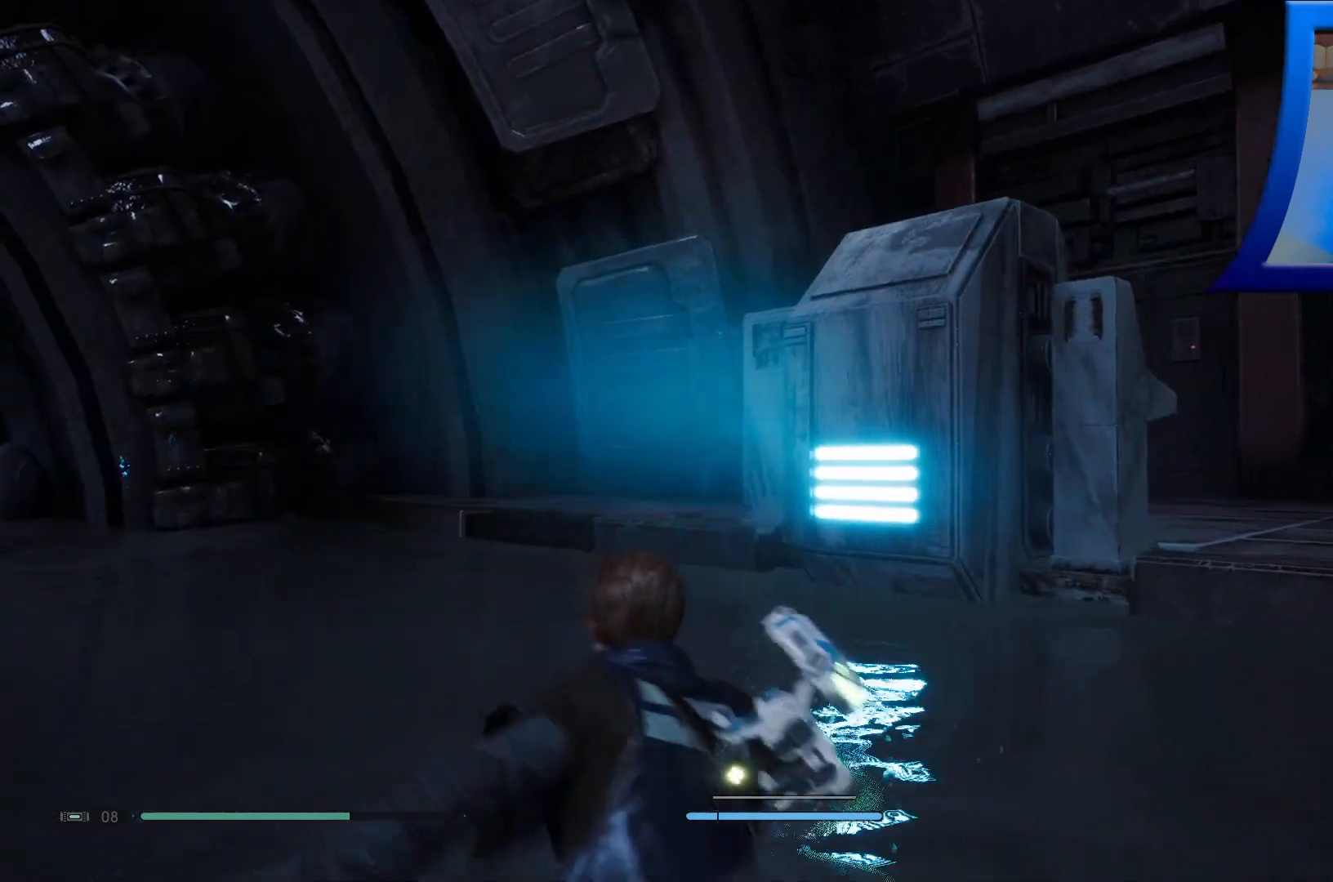
{"buttons": [], "left_stick": "up-left", "right_stick": "center", "events": []}
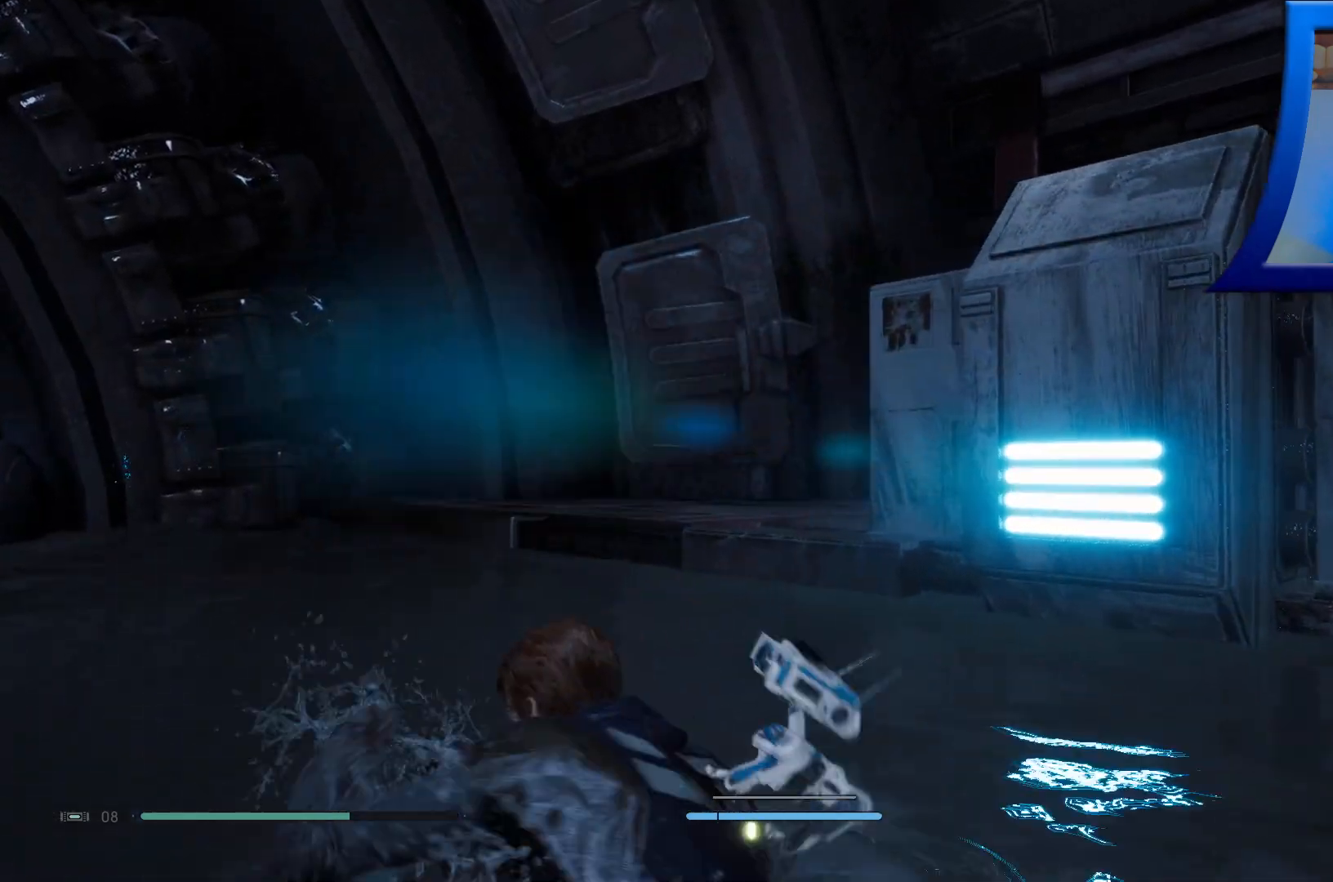
{"buttons": [], "left_stick": "up-left", "right_stick": "right", "events": [[467, "right_stick", "right"]]}
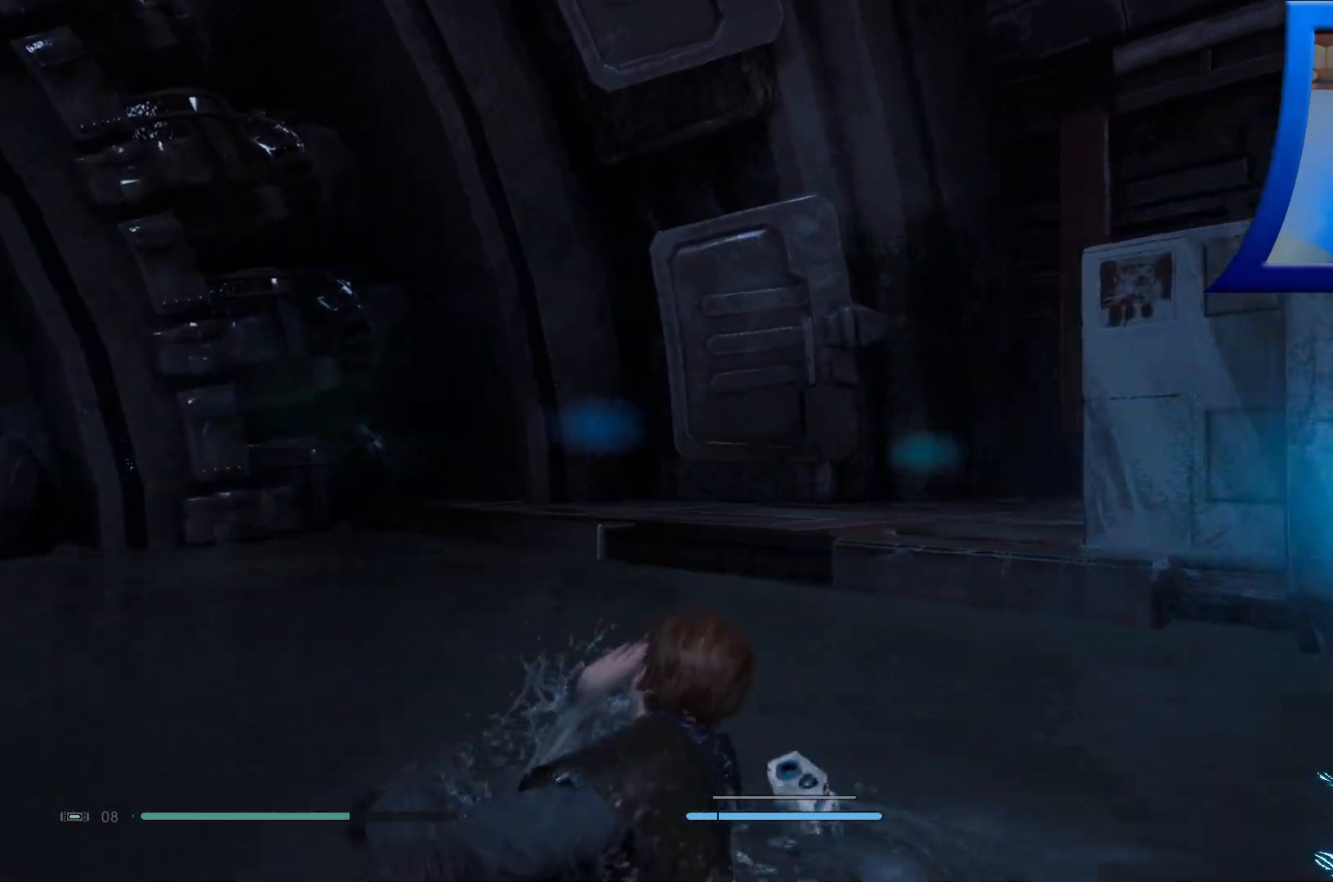
{"buttons": ["A"], "left_stick": "up-left", "right_stick": "center", "events": [[217, "right_stick", "center"], [417, "A", "down"]]}
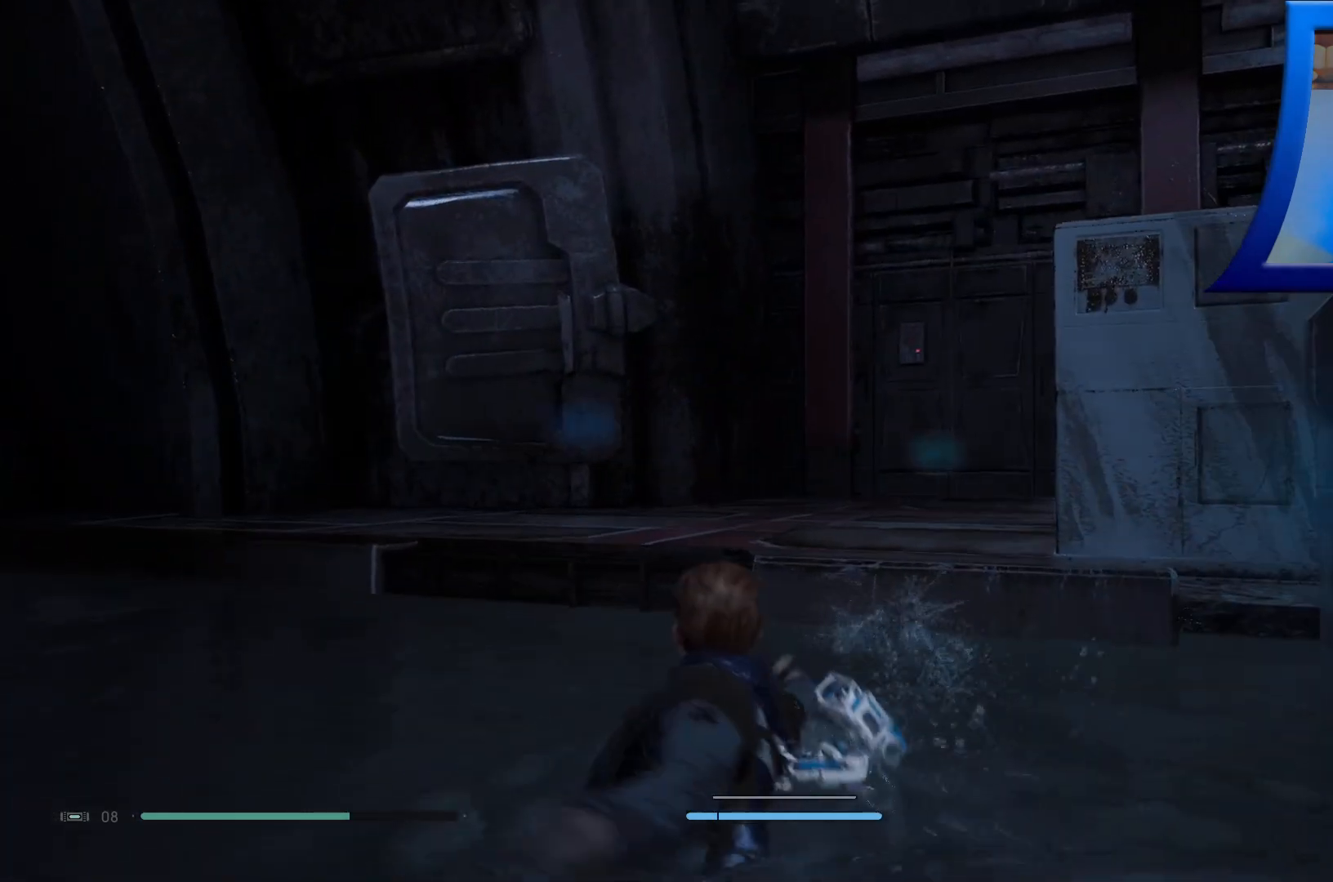
{"buttons": [], "left_stick": "up", "right_stick": "center", "events": [[117, "A", "up"], [283, "left_stick", "up"], [350, "A", "down"], [500, "A", "up"]]}
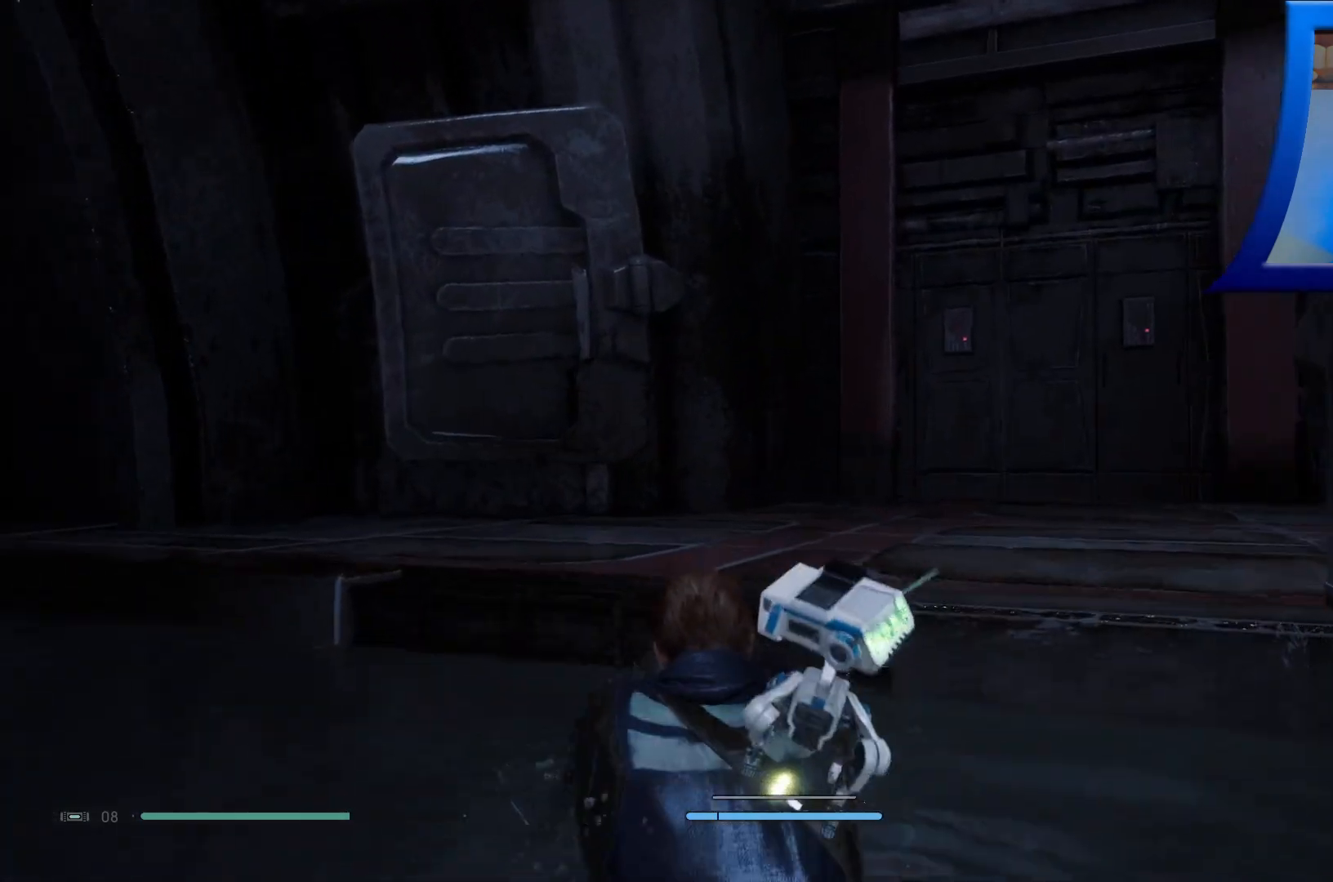
{"buttons": [], "left_stick": "up-left", "right_stick": "center", "events": [[83, "A", "down"], [200, "A", "up"], [283, "A", "down"], [383, "A", "up"], [500, "left_stick", "up-left"]]}